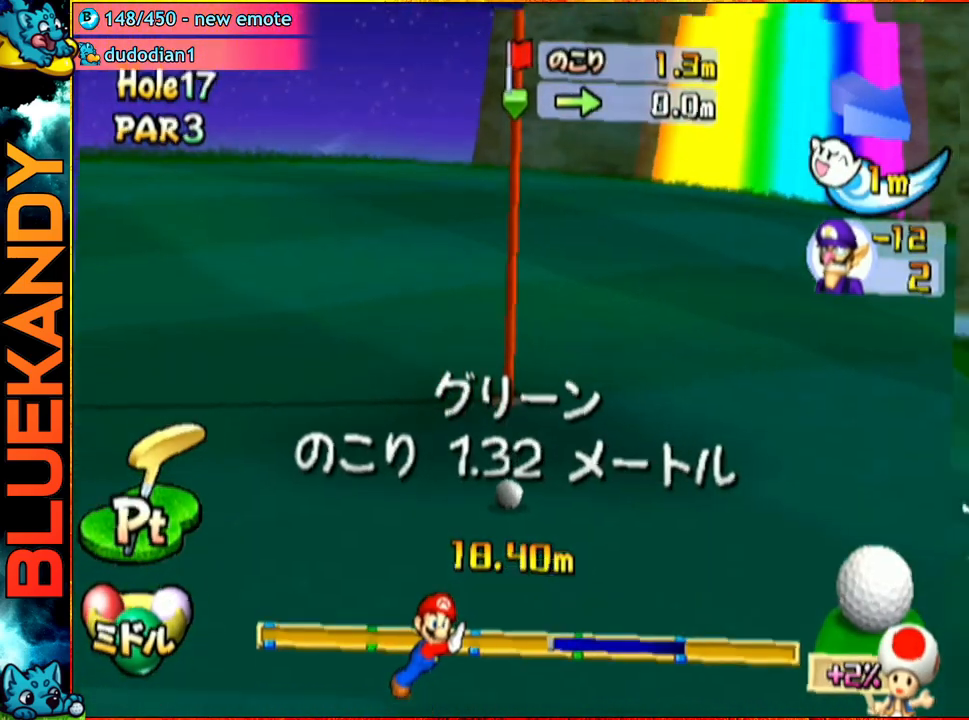
Gameplay with a controller (Nintendo layout); each line is a JSON object with the inputs held at the frame after it. "events" lists button and stick changes between this image and that frame as [ms after this image, input, new state], when the widget could be followed in between. Not read: L3 R3.
{"buttons": ["A"], "left_stick": "center", "right_stick": "center", "events": [[17, "left_stick", "right"], [233, "left_stick", "center"], [433, "A", "down"]]}
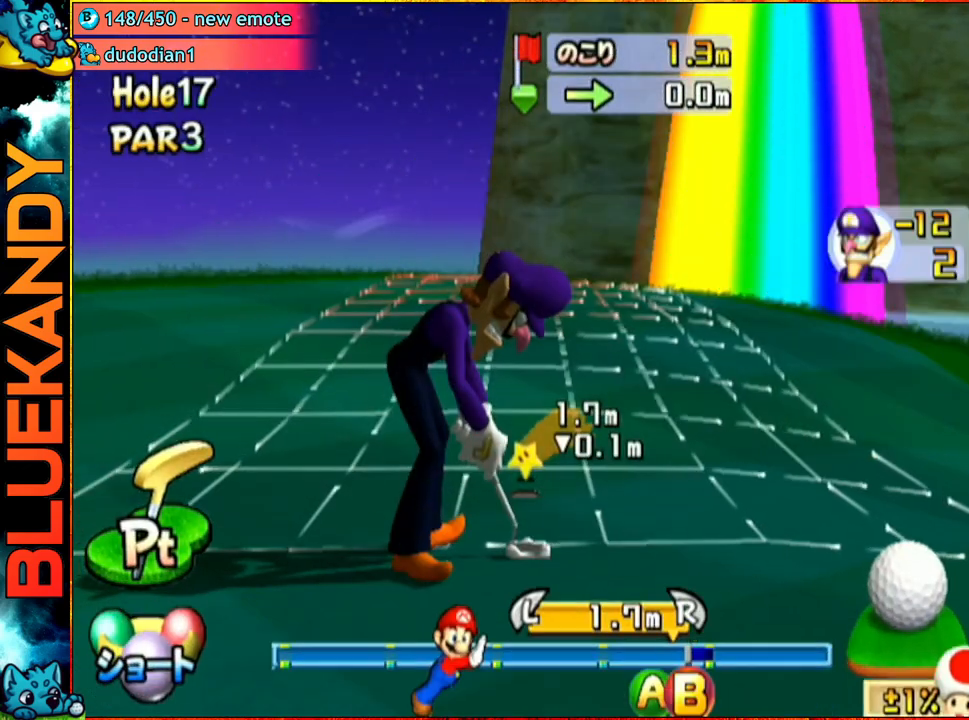
{"buttons": ["A"], "left_stick": "center", "right_stick": "center", "events": [[50, "B", "down"], [233, "B", "up"]]}
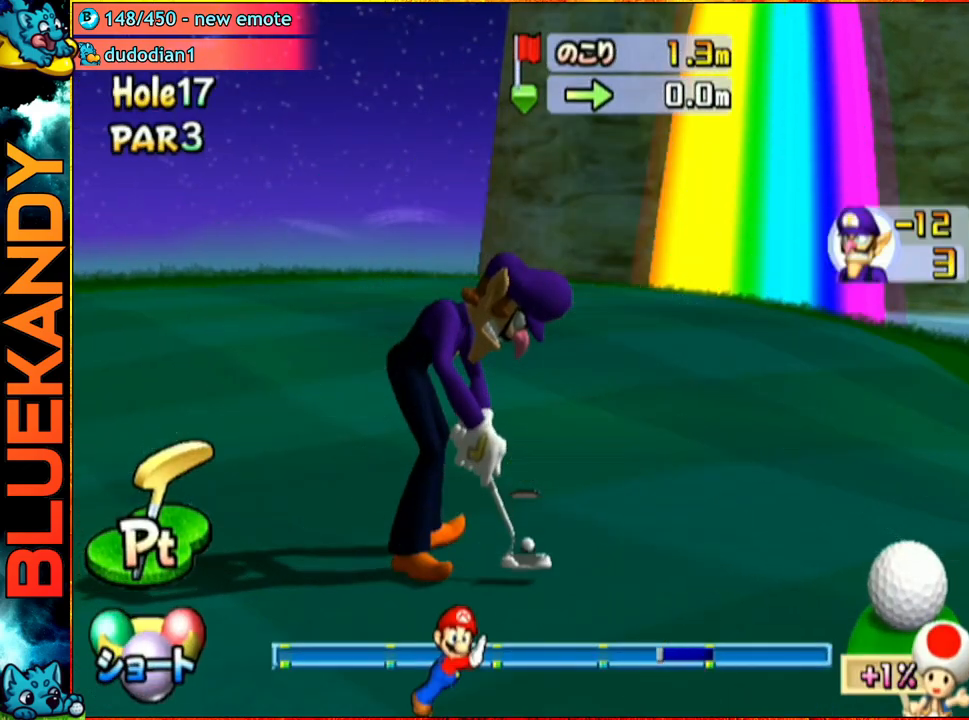
{"buttons": ["A"], "left_stick": "center", "right_stick": "center", "events": []}
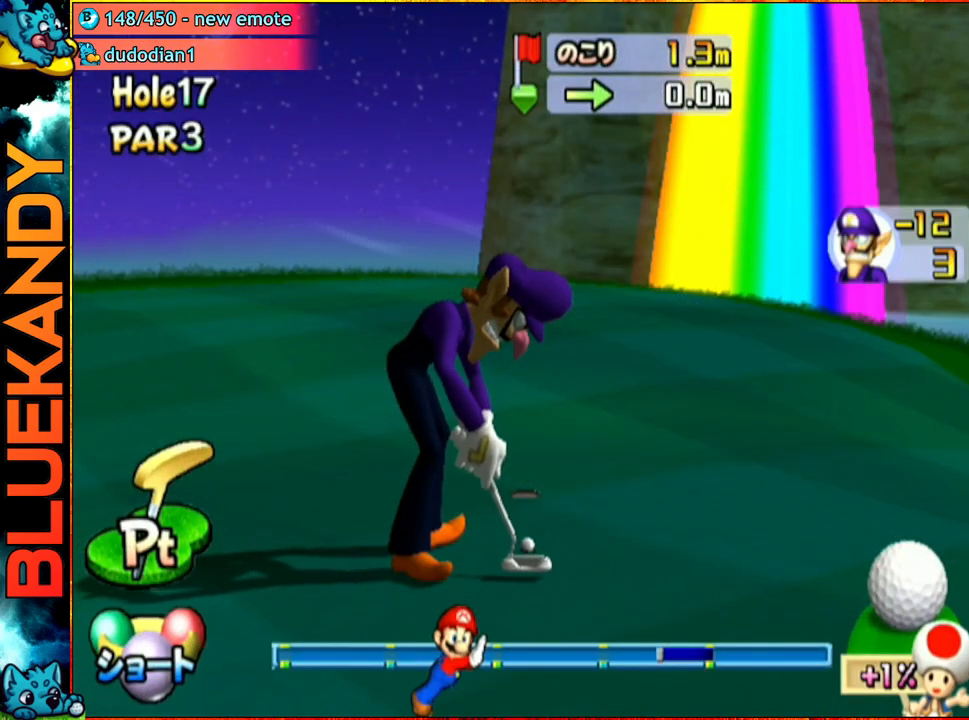
{"buttons": ["A"], "left_stick": "center", "right_stick": "center", "events": []}
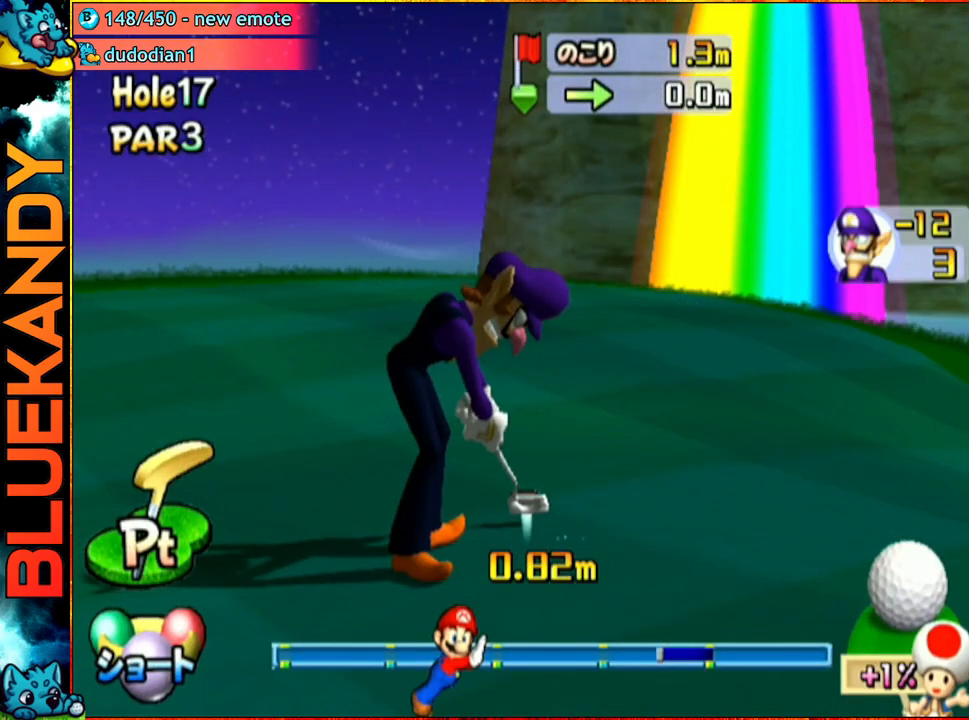
{"buttons": ["A"], "left_stick": "center", "right_stick": "center", "events": []}
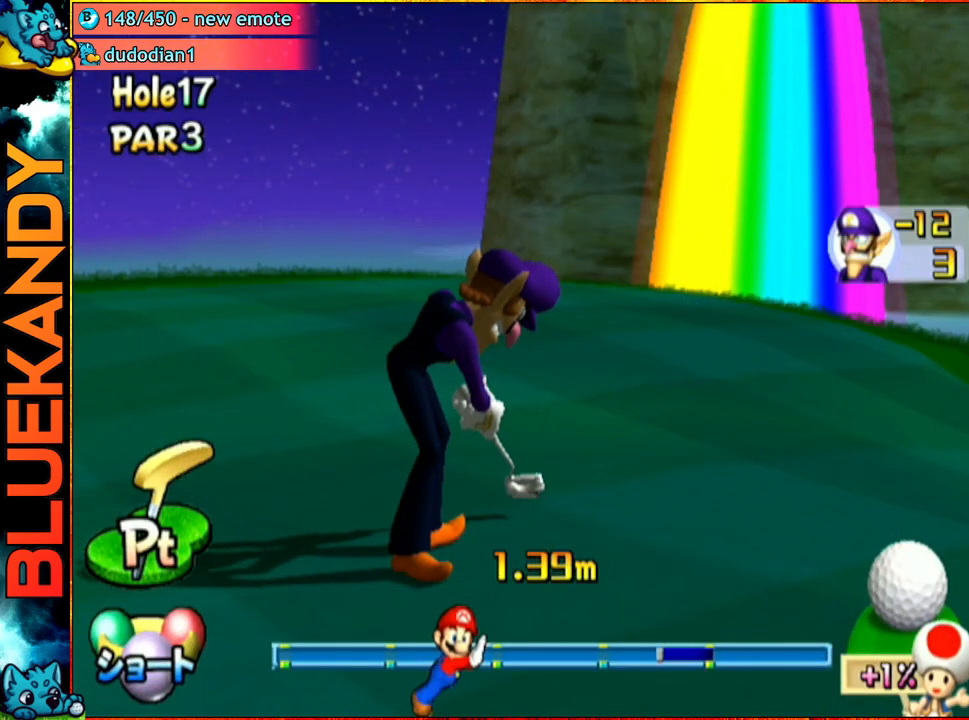
{"buttons": ["A"], "left_stick": "center", "right_stick": "center", "events": []}
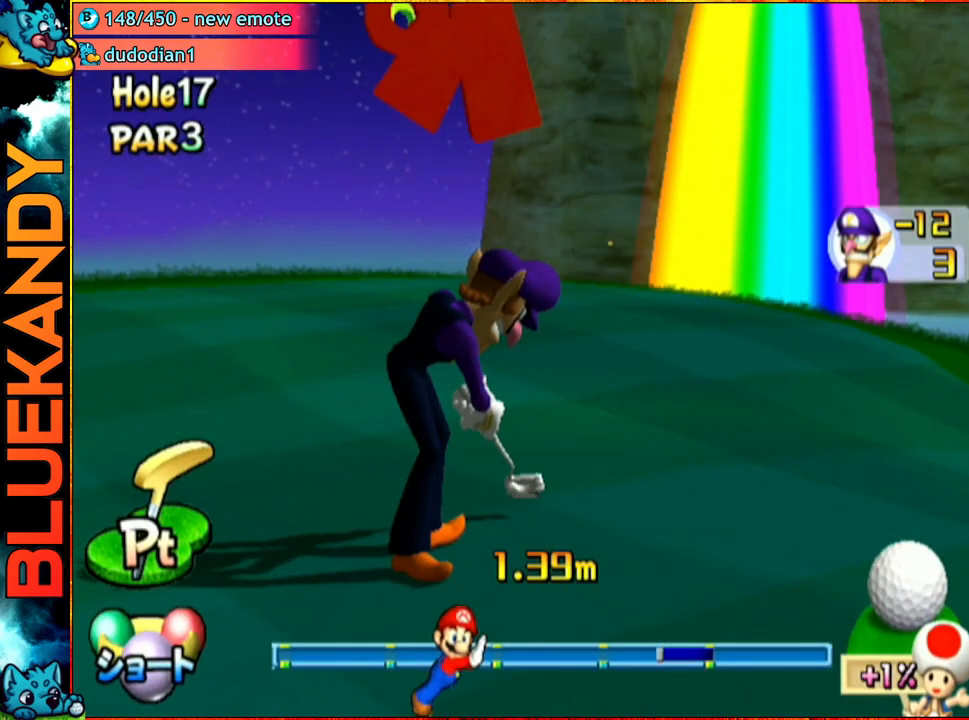
{"buttons": ["A"], "left_stick": "center", "right_stick": "center", "events": []}
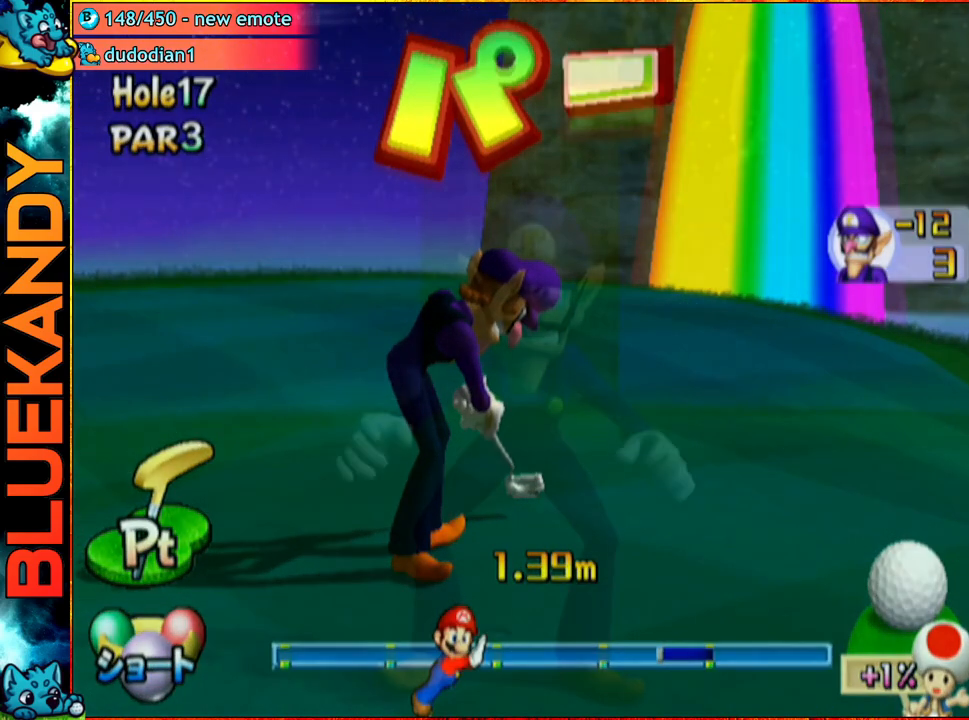
{"buttons": ["A"], "left_stick": "center", "right_stick": "center", "events": []}
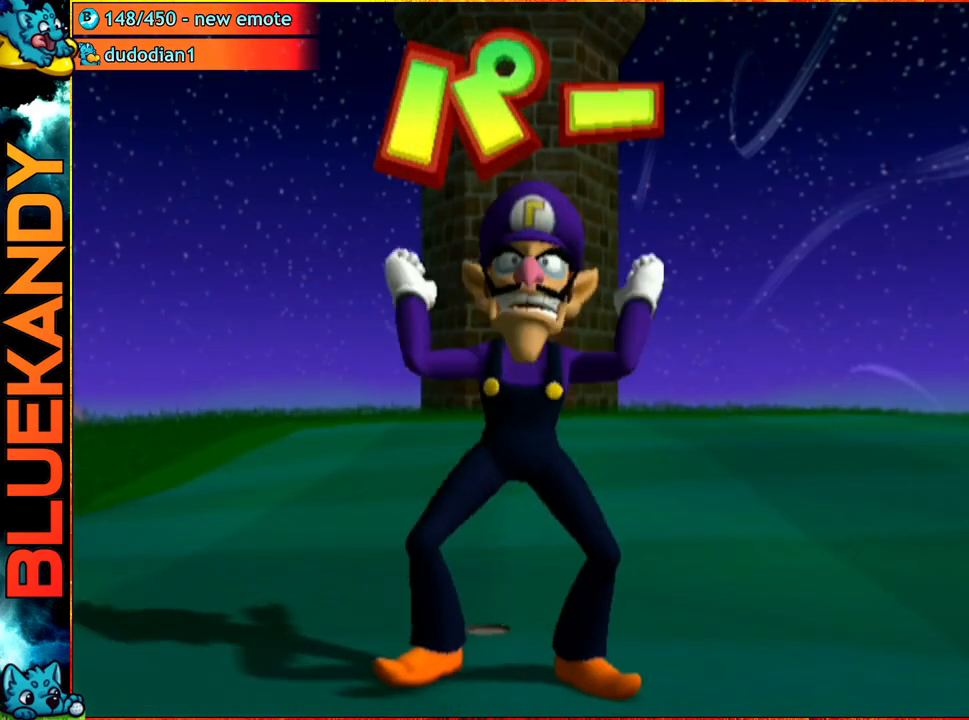
{"buttons": ["A"], "left_stick": "center", "right_stick": "center", "events": []}
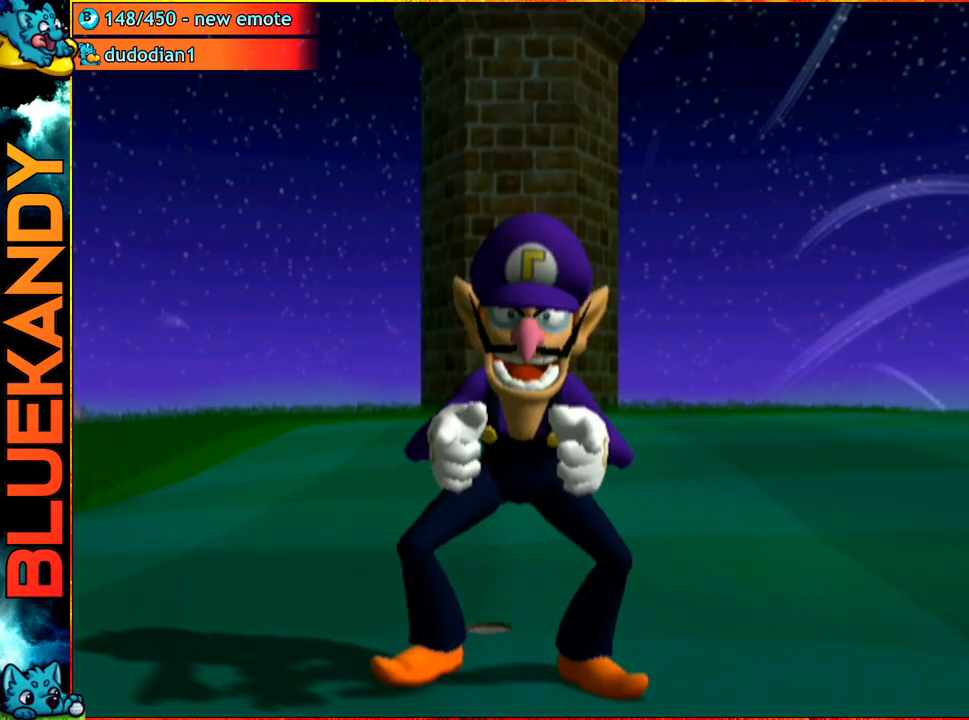
{"buttons": [], "left_stick": "center", "right_stick": "center", "events": [[383, "A", "up"]]}
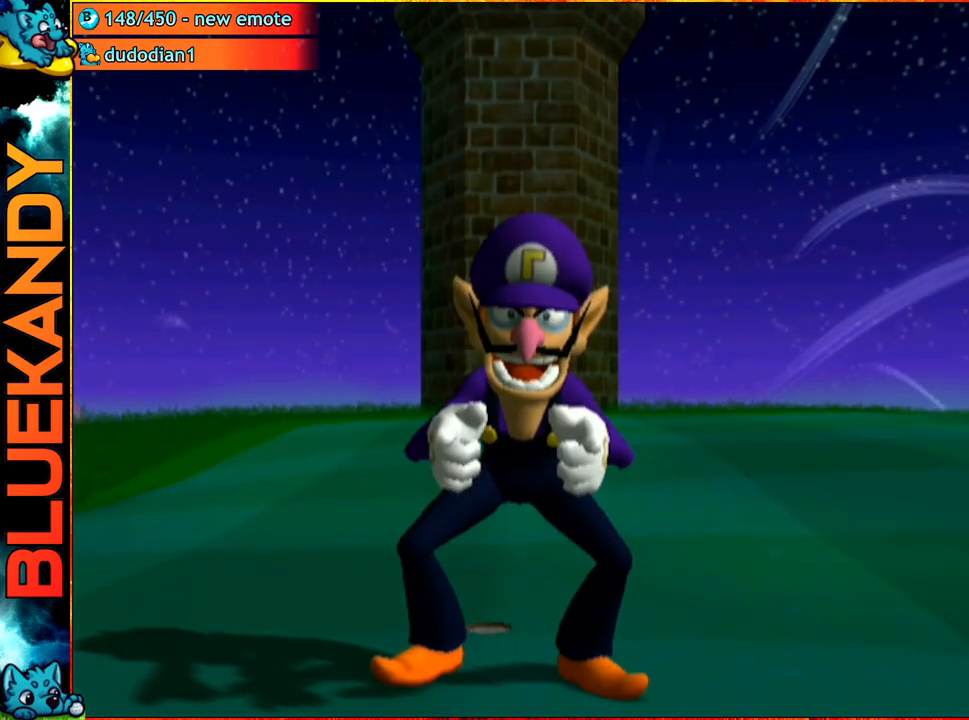
{"buttons": [], "left_stick": "center", "right_stick": "center", "events": []}
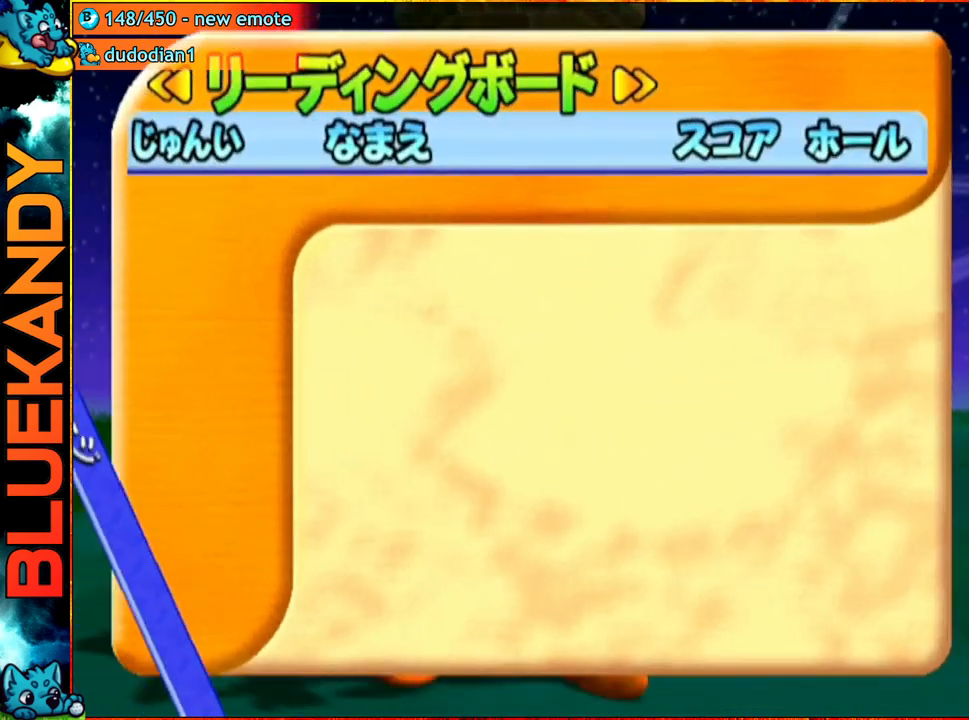
{"buttons": ["A", "B"], "left_stick": "center", "right_stick": "center", "events": [[333, "A", "down"], [350, "B", "down"]]}
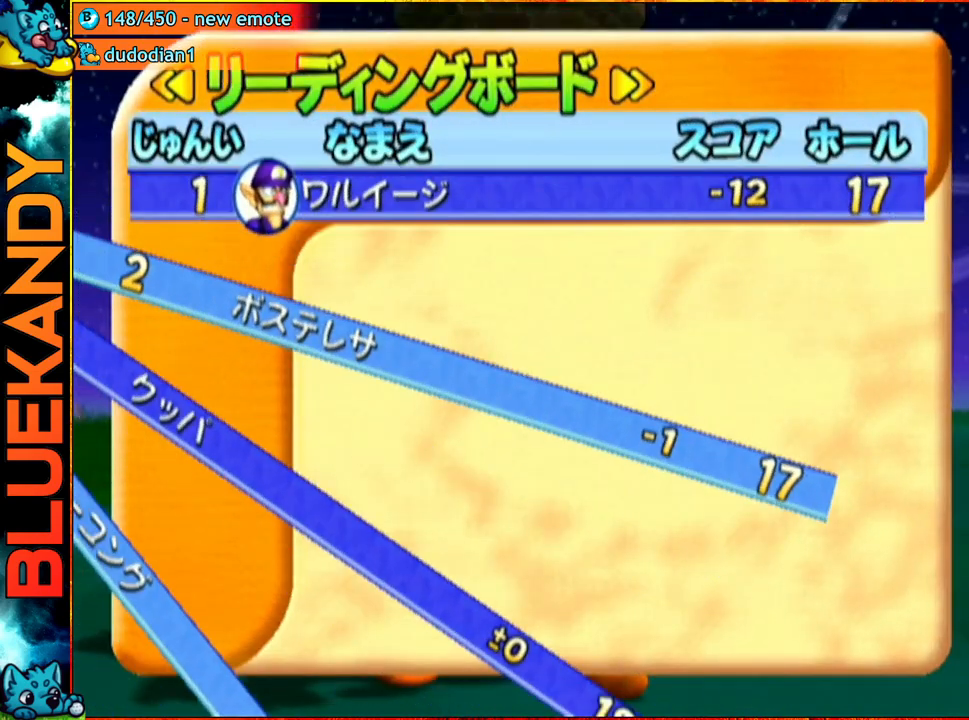
{"buttons": [], "left_stick": "center", "right_stick": "center", "events": [[17, "A", "up"], [50, "B", "up"]]}
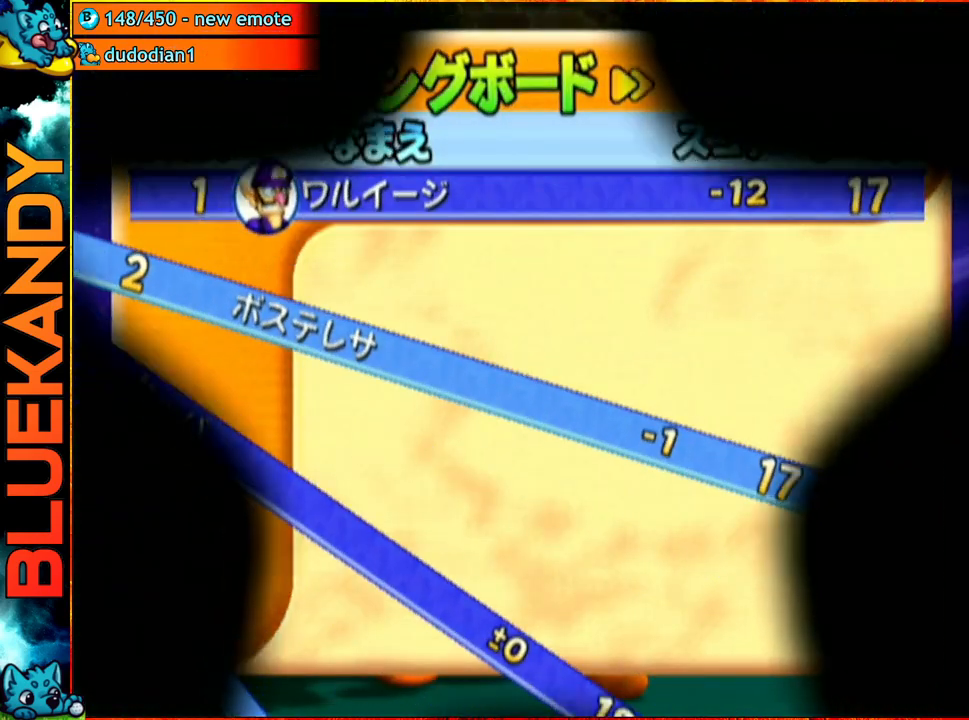
{"buttons": ["A"], "left_stick": "center", "right_stick": "center", "events": [[133, "A", "down"]]}
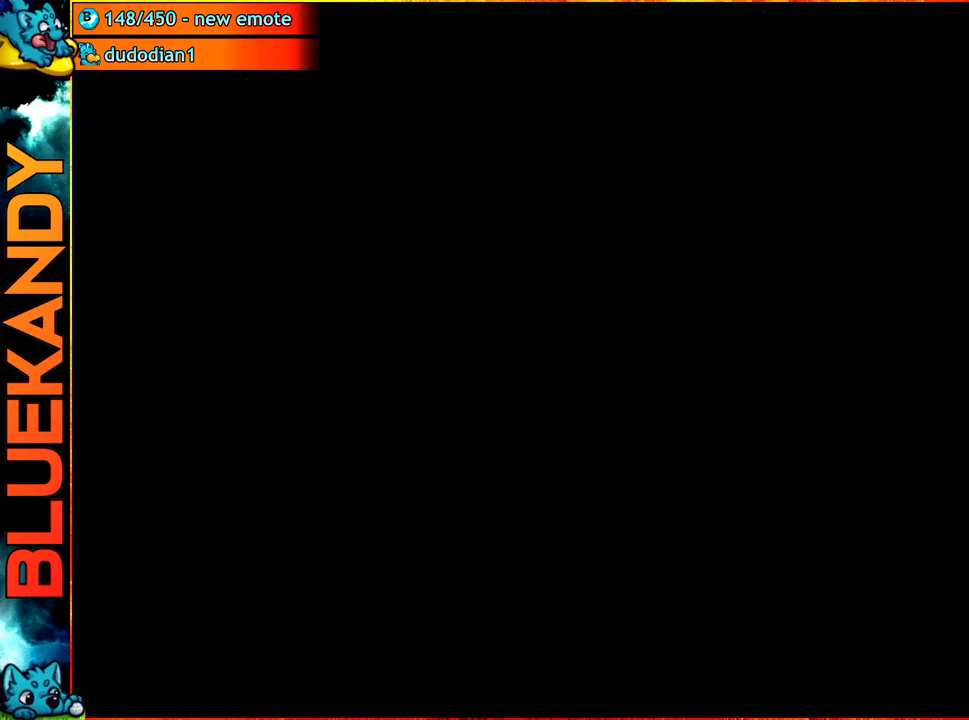
{"buttons": ["A"], "left_stick": "center", "right_stick": "center", "events": []}
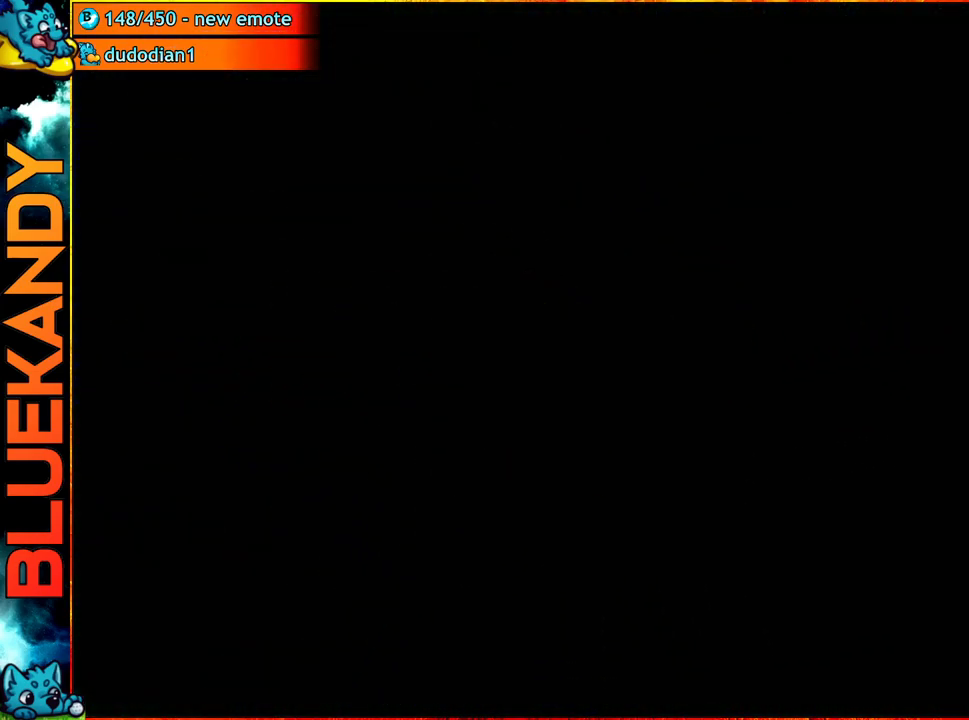
{"buttons": ["A"], "left_stick": "center", "right_stick": "center", "events": []}
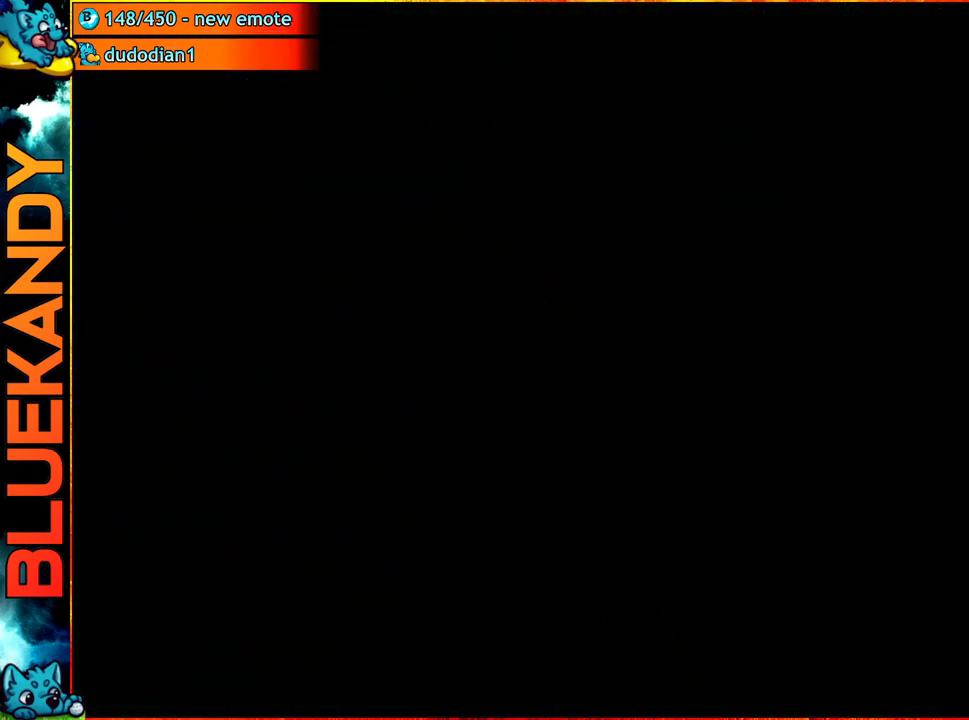
{"buttons": ["A"], "left_stick": "center", "right_stick": "center", "events": []}
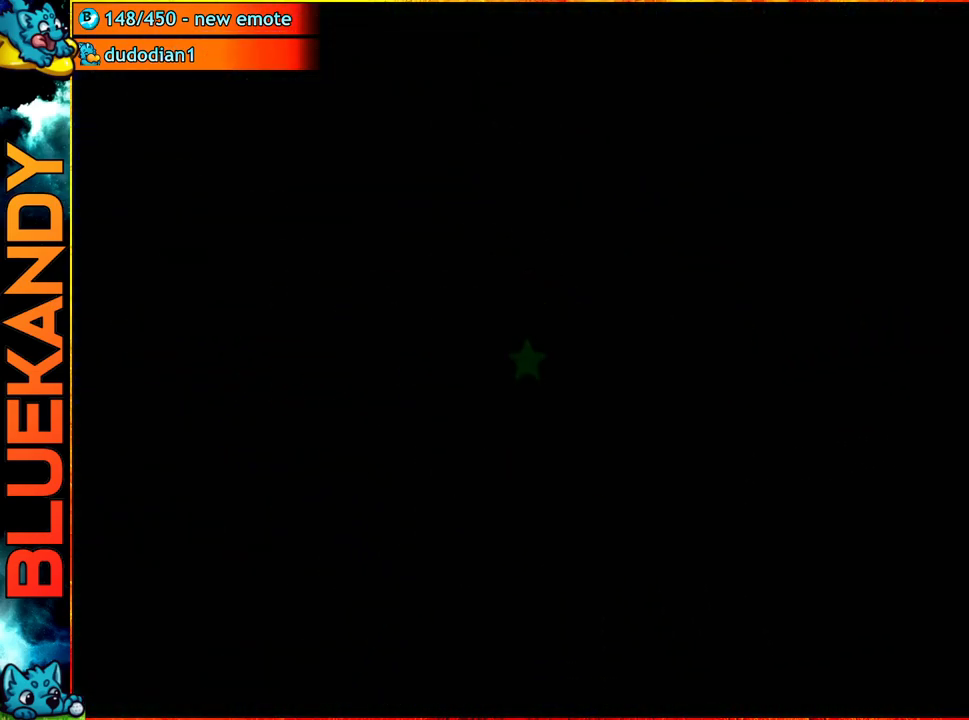
{"buttons": [], "left_stick": "center", "right_stick": "center", "events": [[133, "A", "up"]]}
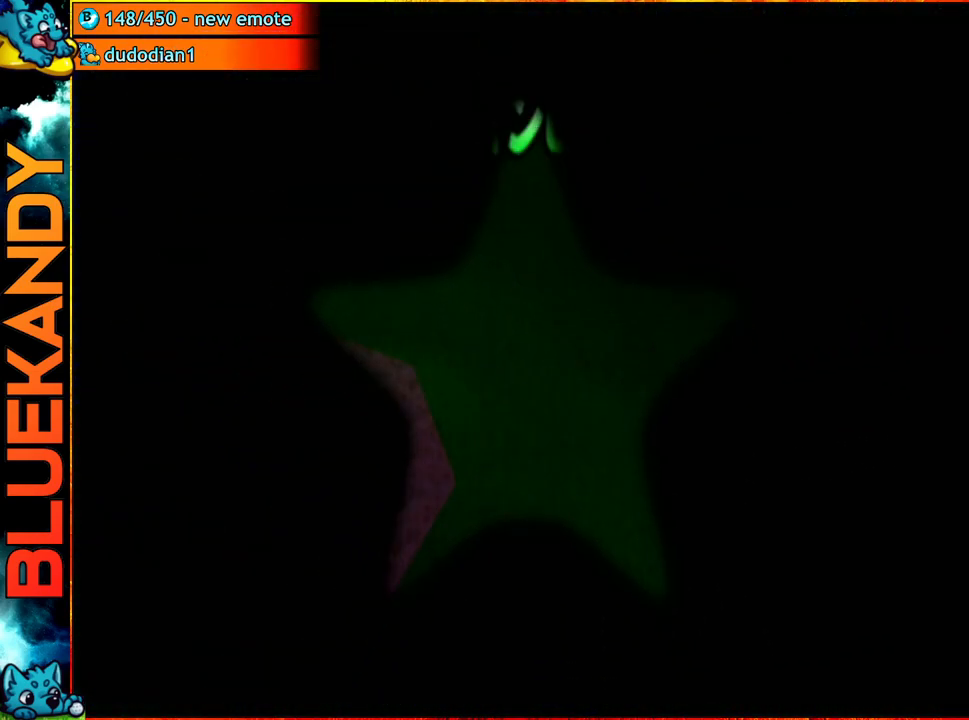
{"buttons": [], "left_stick": "right", "right_stick": "center", "events": [[267, "left_stick", "right"], [400, "left_stick", "down"], [483, "left_stick", "right"]]}
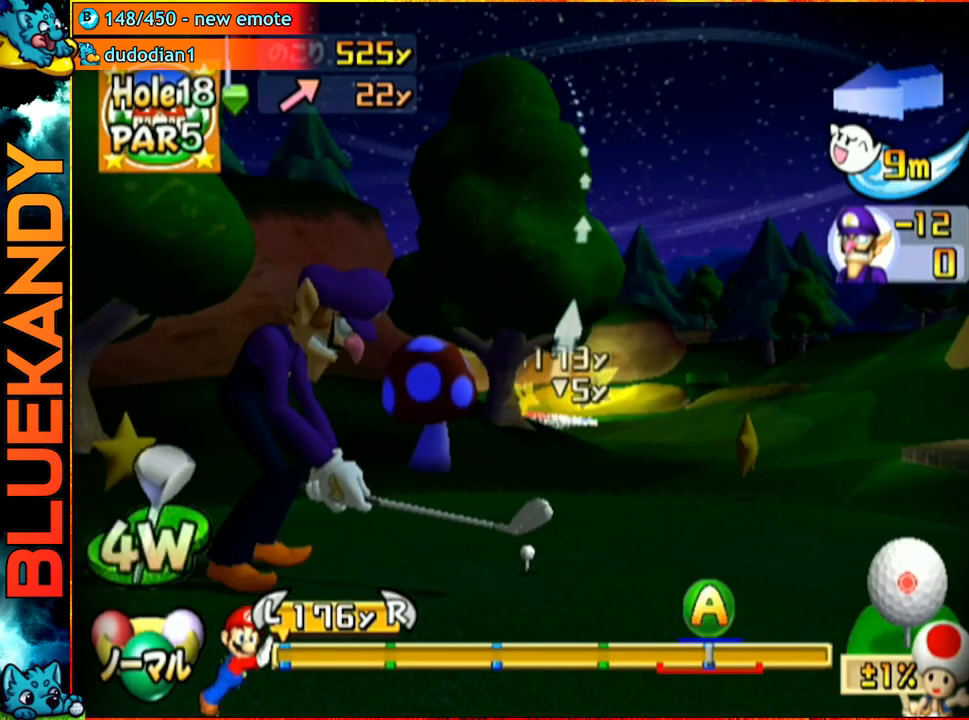
{"buttons": ["A", "B"], "left_stick": "down-right", "right_stick": "center", "events": [[83, "left_stick", "down"], [167, "left_stick", "right"], [233, "left_stick", "down"], [350, "left_stick", "right"], [433, "left_stick", "down"], [483, "A", "down"], [500, "B", "down"], [500, "left_stick", "down-right"]]}
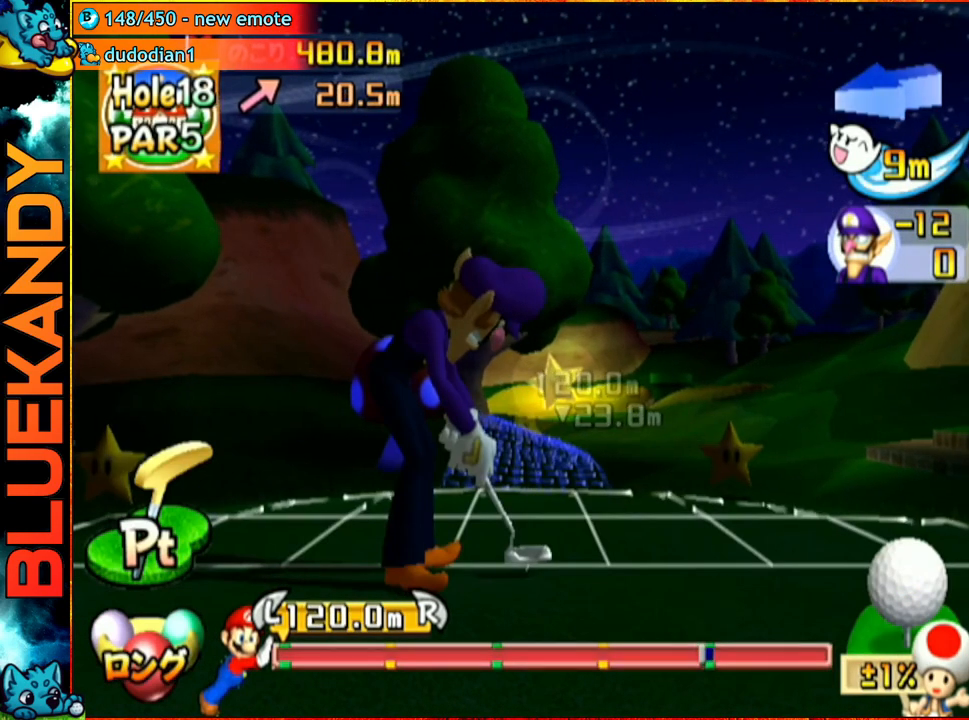
{"buttons": ["A"], "left_stick": "center", "right_stick": "center", "events": [[17, "left_stick", "up-right"], [83, "left_stick", "center"], [250, "B", "up"]]}
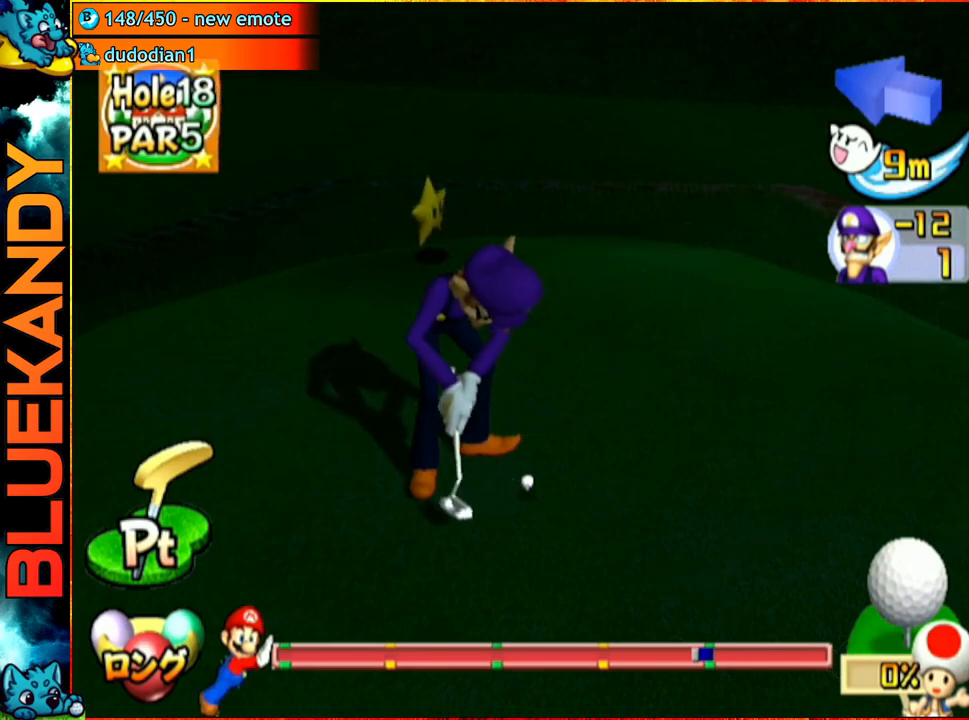
{"buttons": ["A"], "left_stick": "center", "right_stick": "center", "events": []}
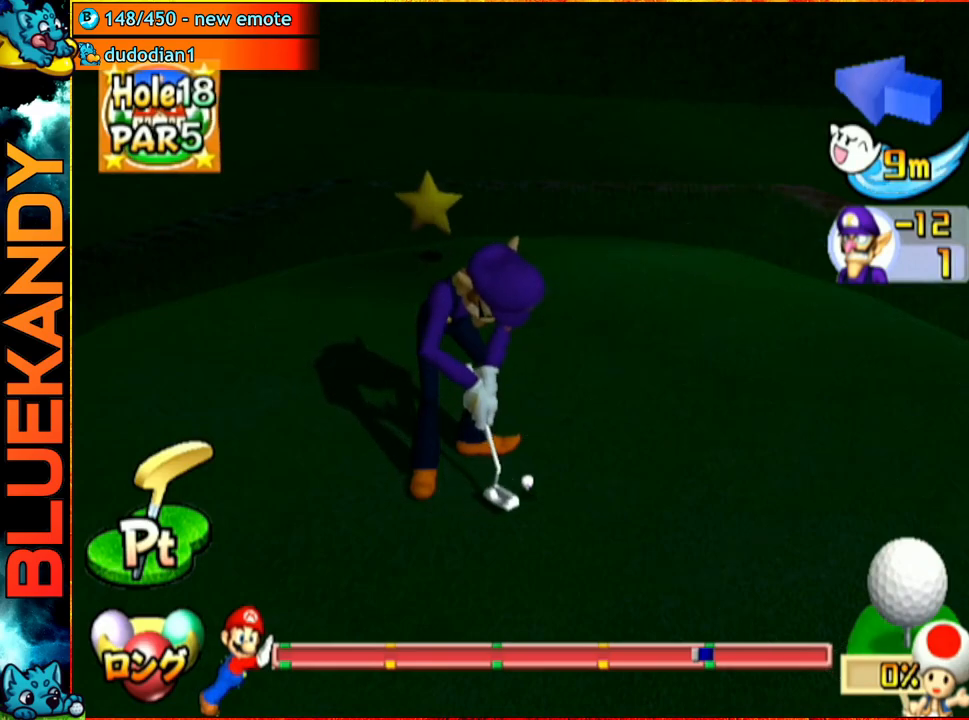
{"buttons": ["A"], "left_stick": "center", "right_stick": "center", "events": []}
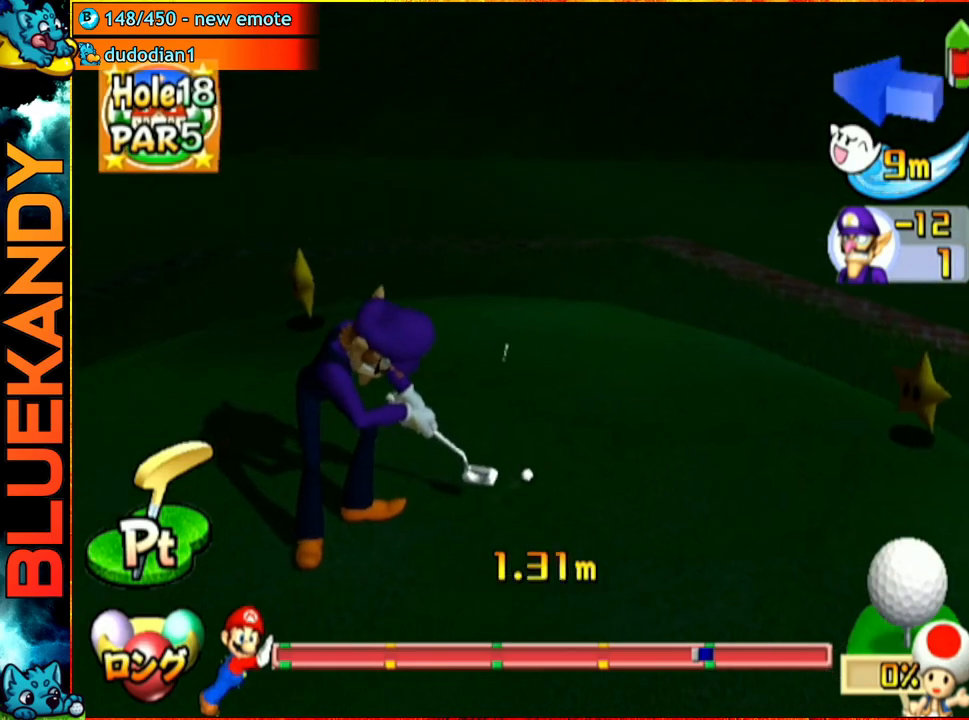
{"buttons": ["A"], "left_stick": "center", "right_stick": "center", "events": []}
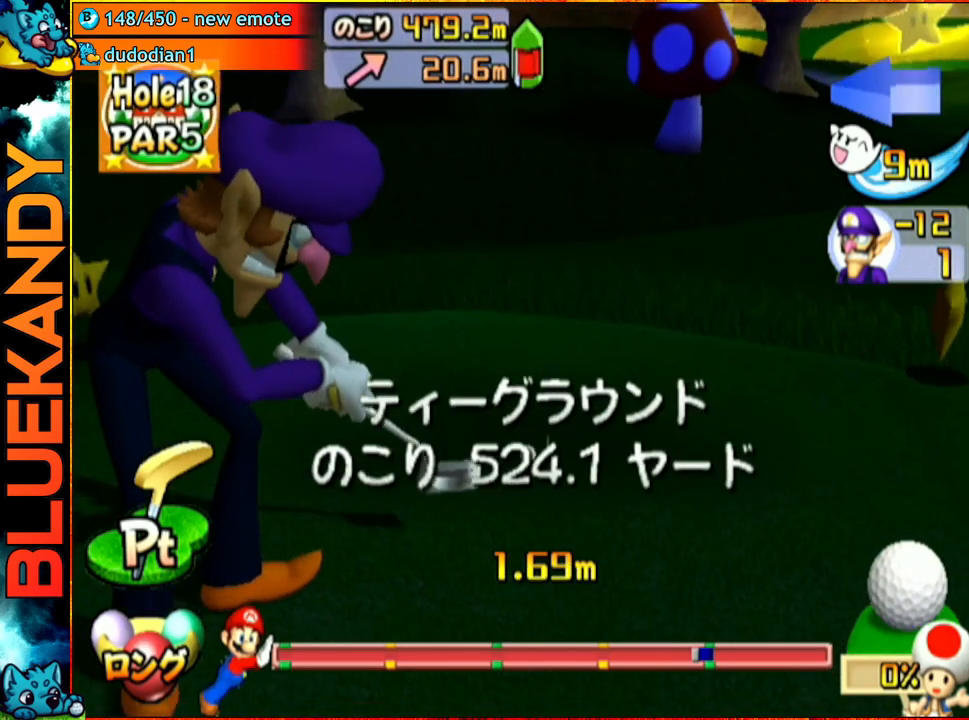
{"buttons": ["START"], "left_stick": "center", "right_stick": "center", "events": [[100, "A", "up"], [483, "START", "down"]]}
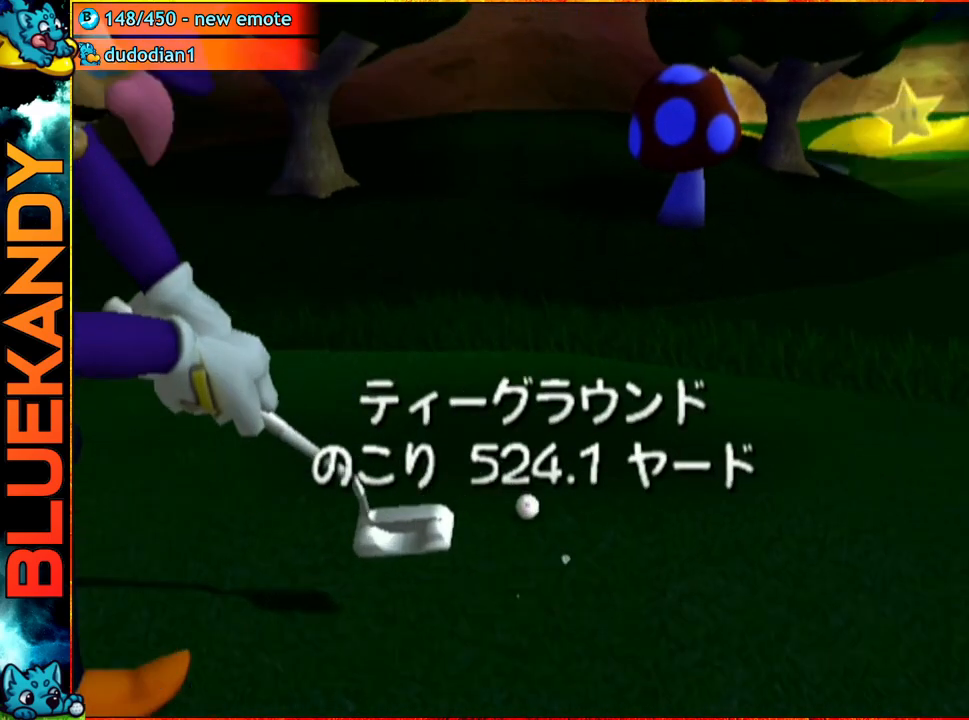
{"buttons": ["START"], "left_stick": "center", "right_stick": "center", "events": [[33, "START", "up"], [67, "START", "down"], [150, "START", "up"], [183, "START", "down"], [283, "START", "up"], [350, "START", "down"], [450, "START", "up"], [500, "START", "down"]]}
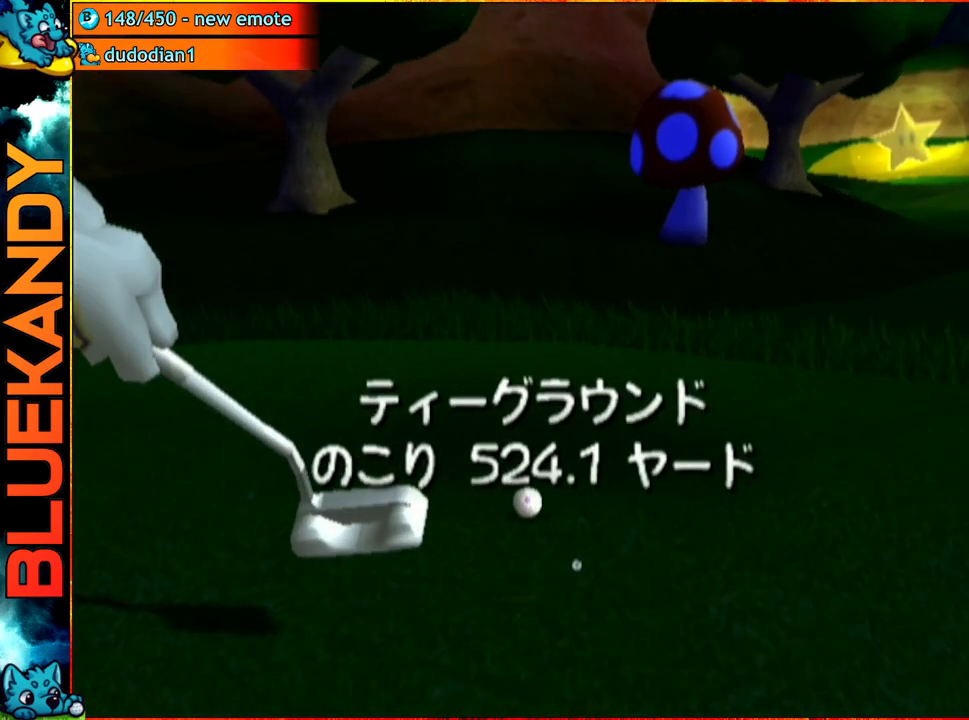
{"buttons": ["START"], "left_stick": "center", "right_stick": "center", "events": [[83, "START", "up"], [150, "START", "down"], [233, "START", "up"], [300, "START", "down"], [383, "START", "up"], [450, "START", "down"]]}
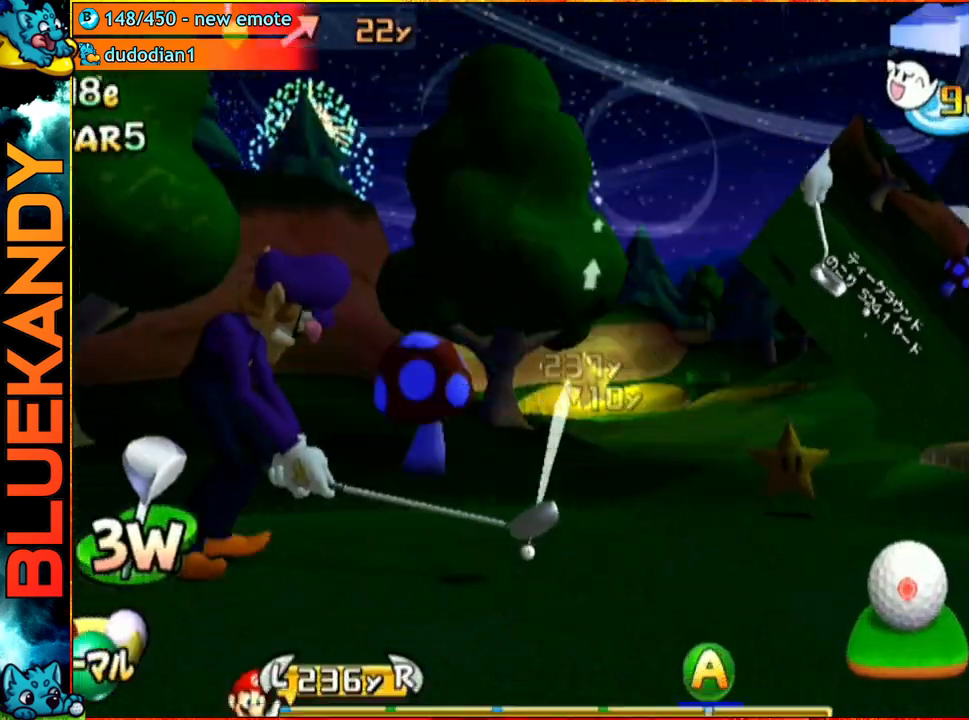
{"buttons": [], "left_stick": "up", "right_stick": "center", "events": [[17, "START", "up"], [83, "START", "down"], [150, "START", "up"], [200, "START", "down"], [250, "left_stick", "up"], [317, "START", "up"]]}
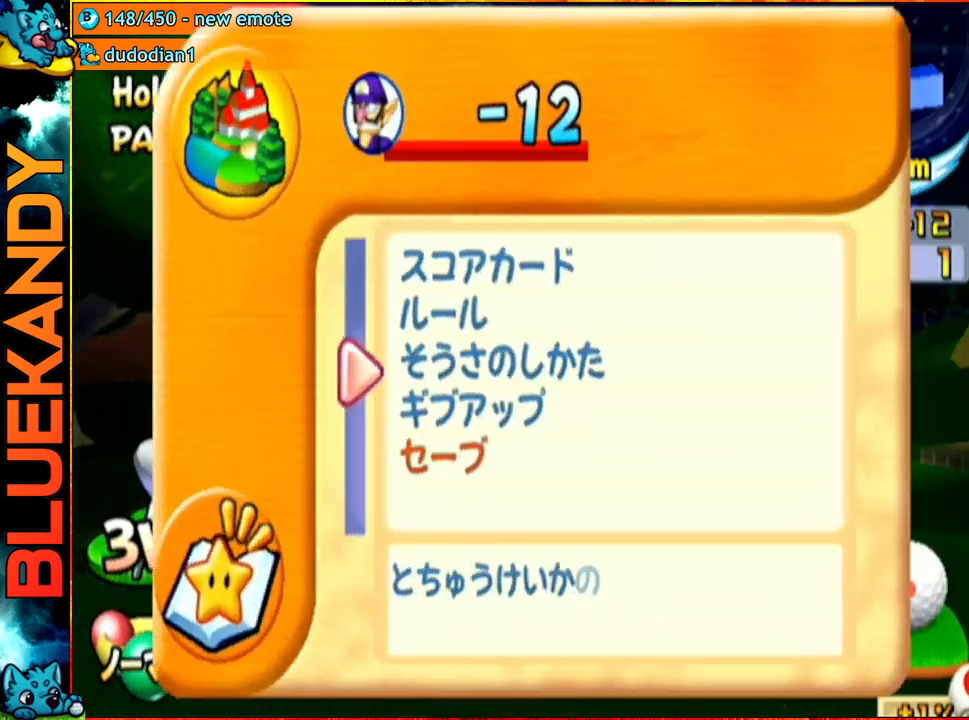
{"buttons": [], "left_stick": "center", "right_stick": "center", "events": [[183, "left_stick", "center"], [200, "A", "down"], [333, "A", "up"]]}
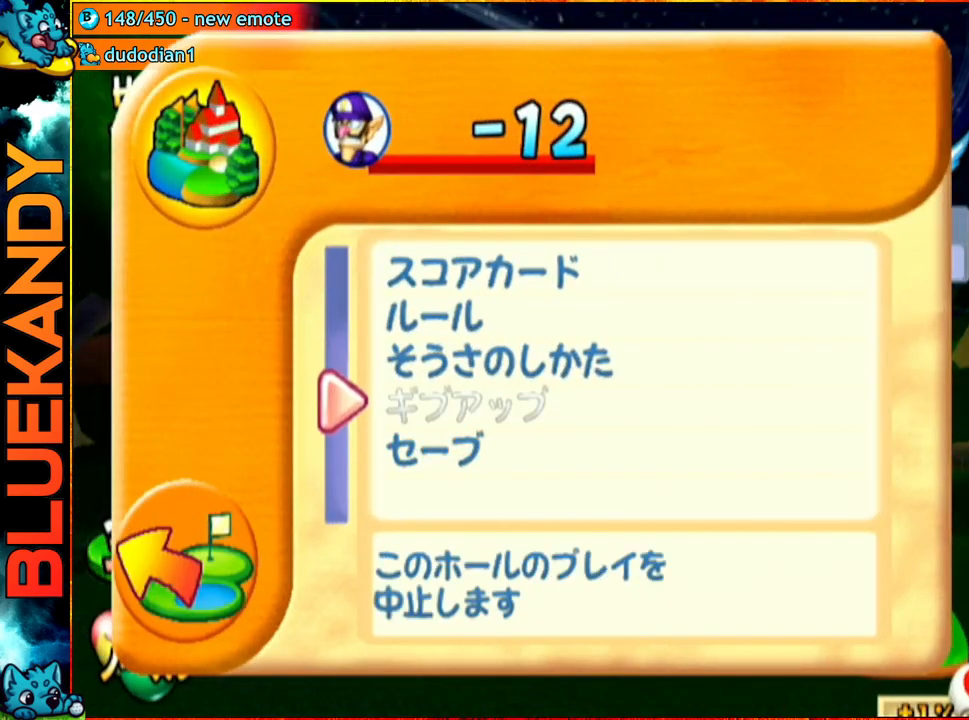
{"buttons": [], "left_stick": "center", "right_stick": "center", "events": [[267, "left_stick", "left"], [300, "A", "down"], [383, "A", "up"], [483, "left_stick", "center"]]}